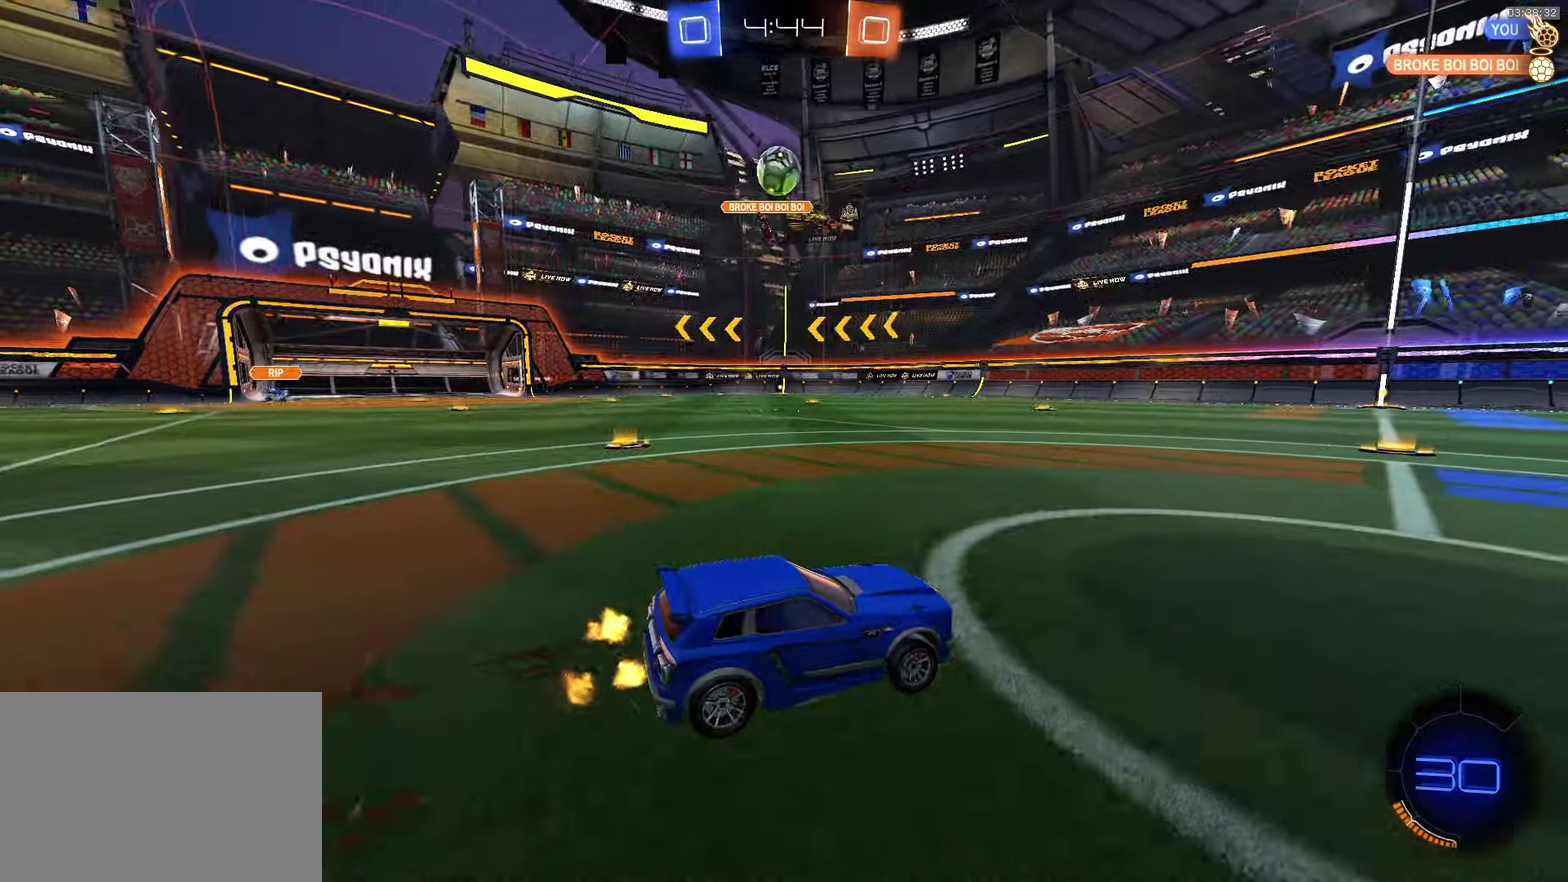
Gameplay with a controller (PlayStation layout); each line is a JSON object with the inputs held at the frame after it. "events" lists button and stick changes between this image and that frame as [ms after this image, input, new state], when the widget could be followed in between. Not read: R1 R3 right_stick.
{"buttons": ["CROSS"], "left_stick": "up-left", "events": [[67, "left_stick", "down-right"], [400, "CROSS", "down"], [400, "R2", "down"], [417, "left_stick", "up-left"], [467, "R2", "up"]]}
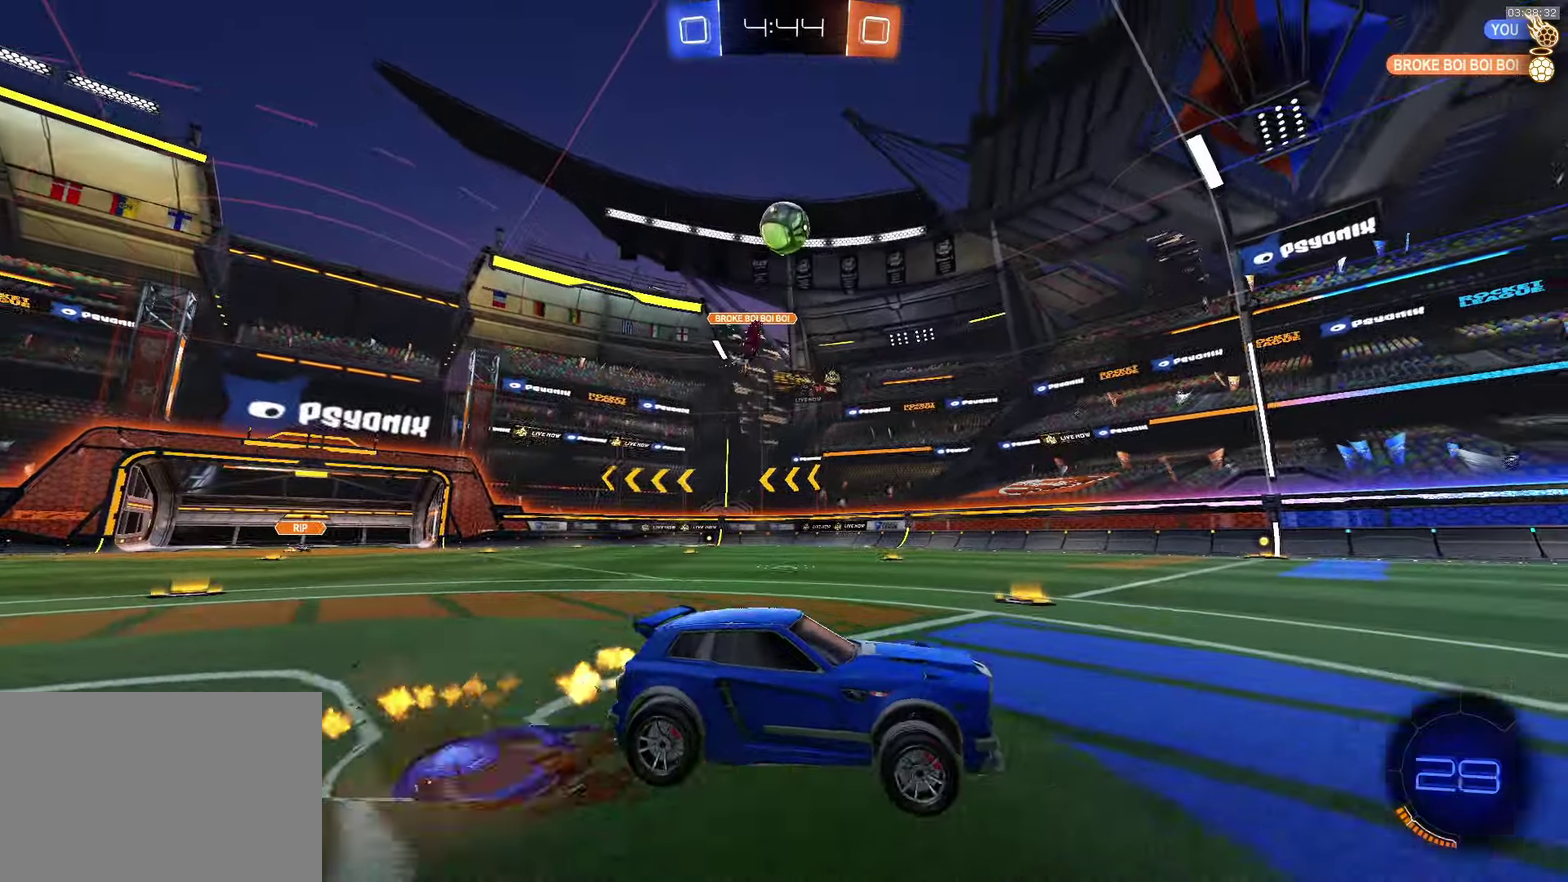
{"buttons": ["CROSS", "R2"], "left_stick": "down-right", "events": [[17, "SQUARE", "down"], [67, "TRIANGLE", "down"], [67, "left_stick", "down"], [117, "R2", "down"], [250, "left_stick", "down-right"], [417, "TRIANGLE", "up"], [467, "SQUARE", "up"]]}
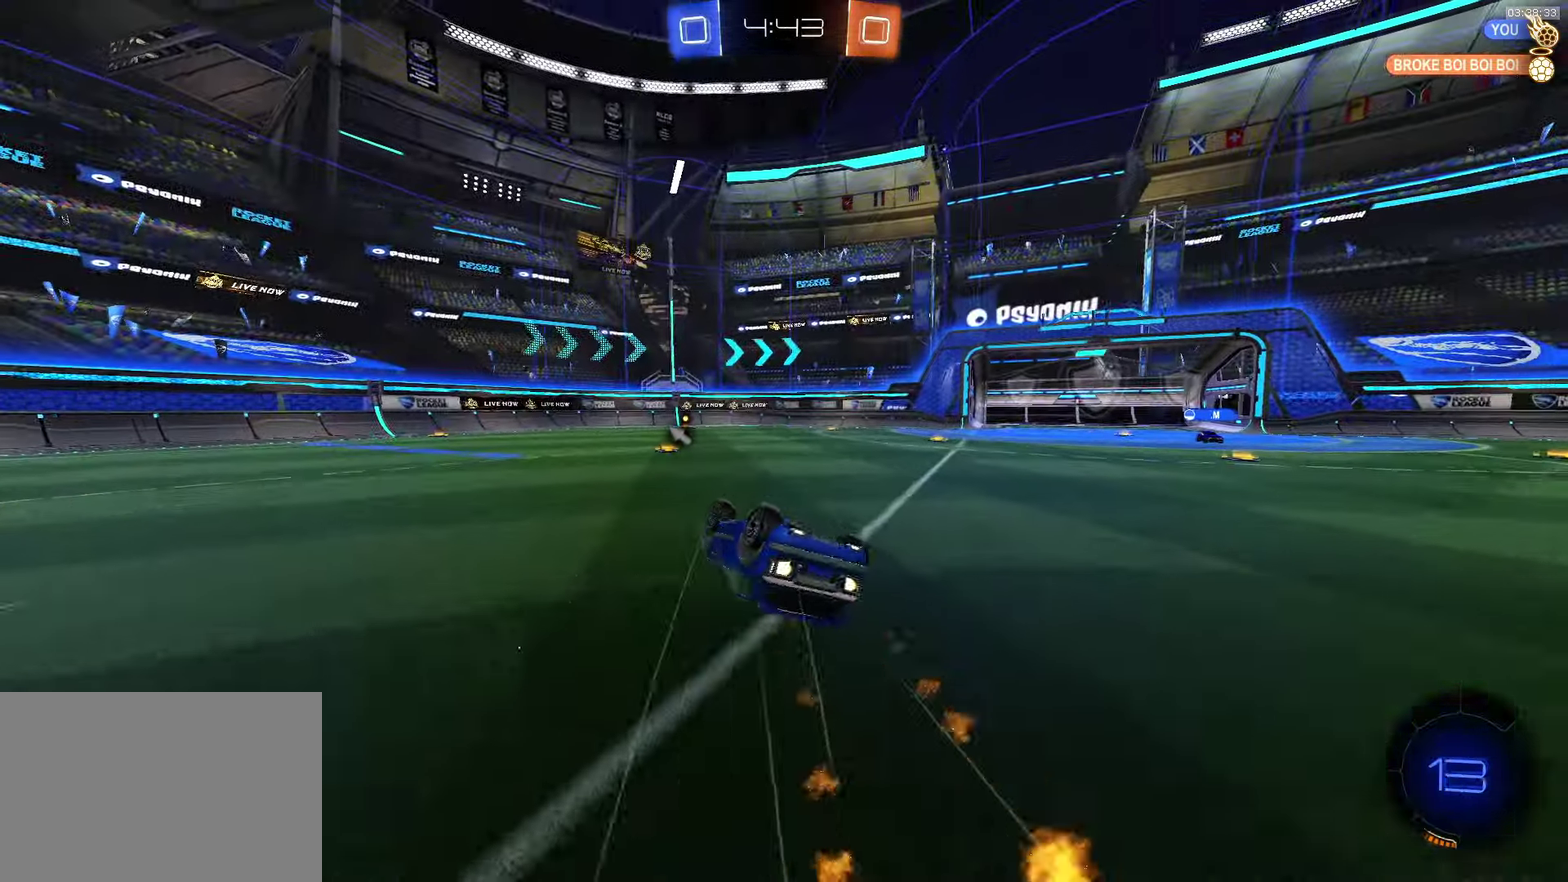
{"buttons": ["R2"], "left_stick": "left", "events": [[50, "CROSS", "up"], [283, "TRIANGLE", "down"], [383, "TRIANGLE", "up"], [383, "left_stick", "center"], [467, "left_stick", "left"]]}
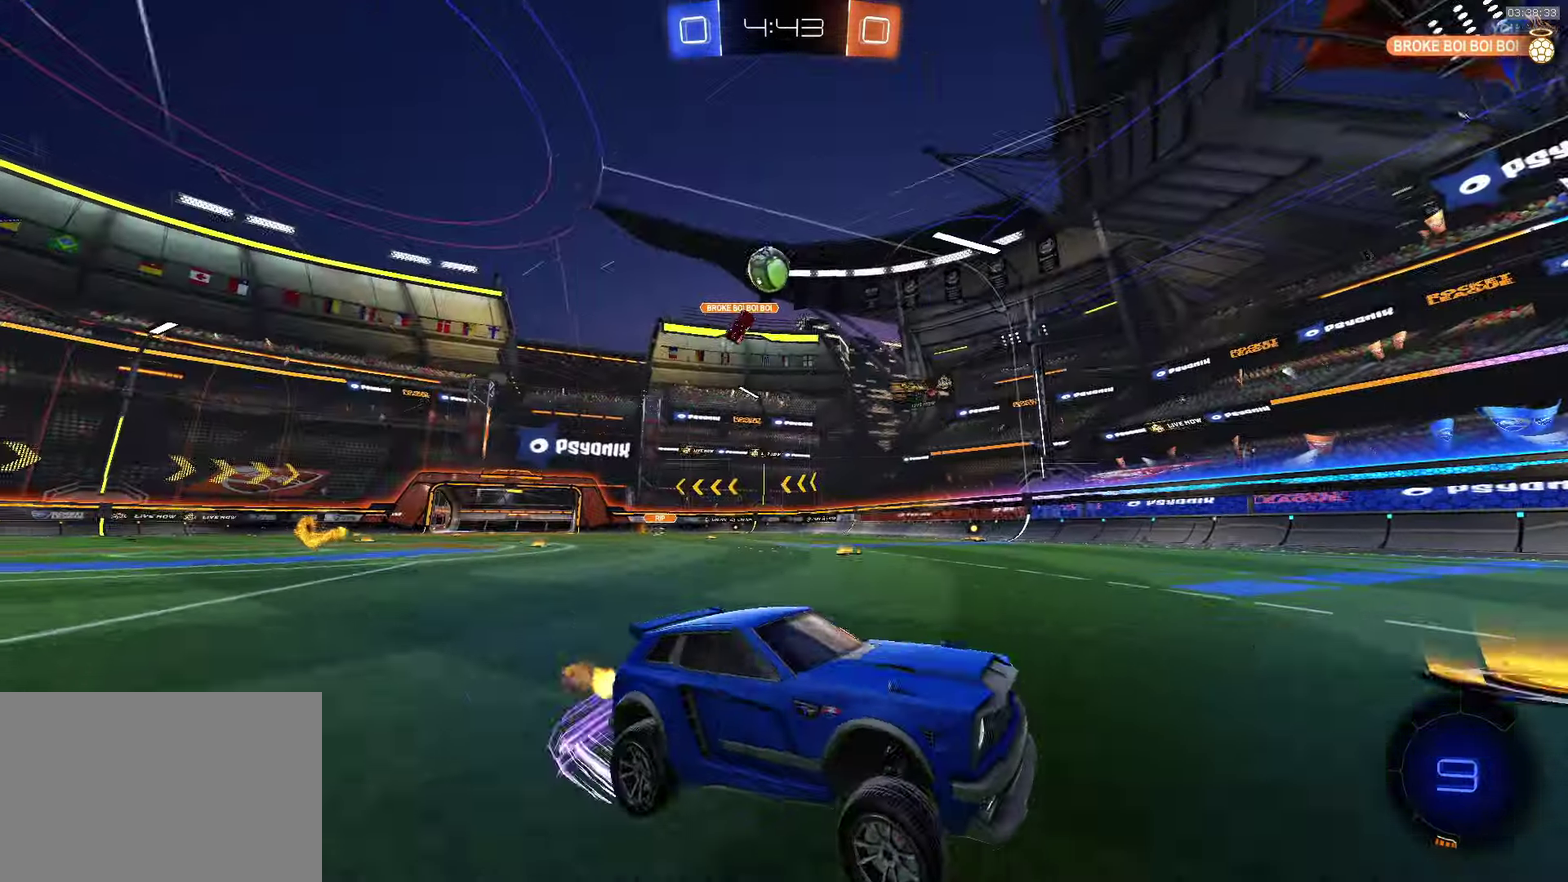
{"buttons": ["R2"], "left_stick": "center", "events": [[83, "left_stick", "center"], [117, "TRIANGLE", "down"], [233, "TRIANGLE", "up"], [333, "left_stick", "left"], [400, "left_stick", "center"]]}
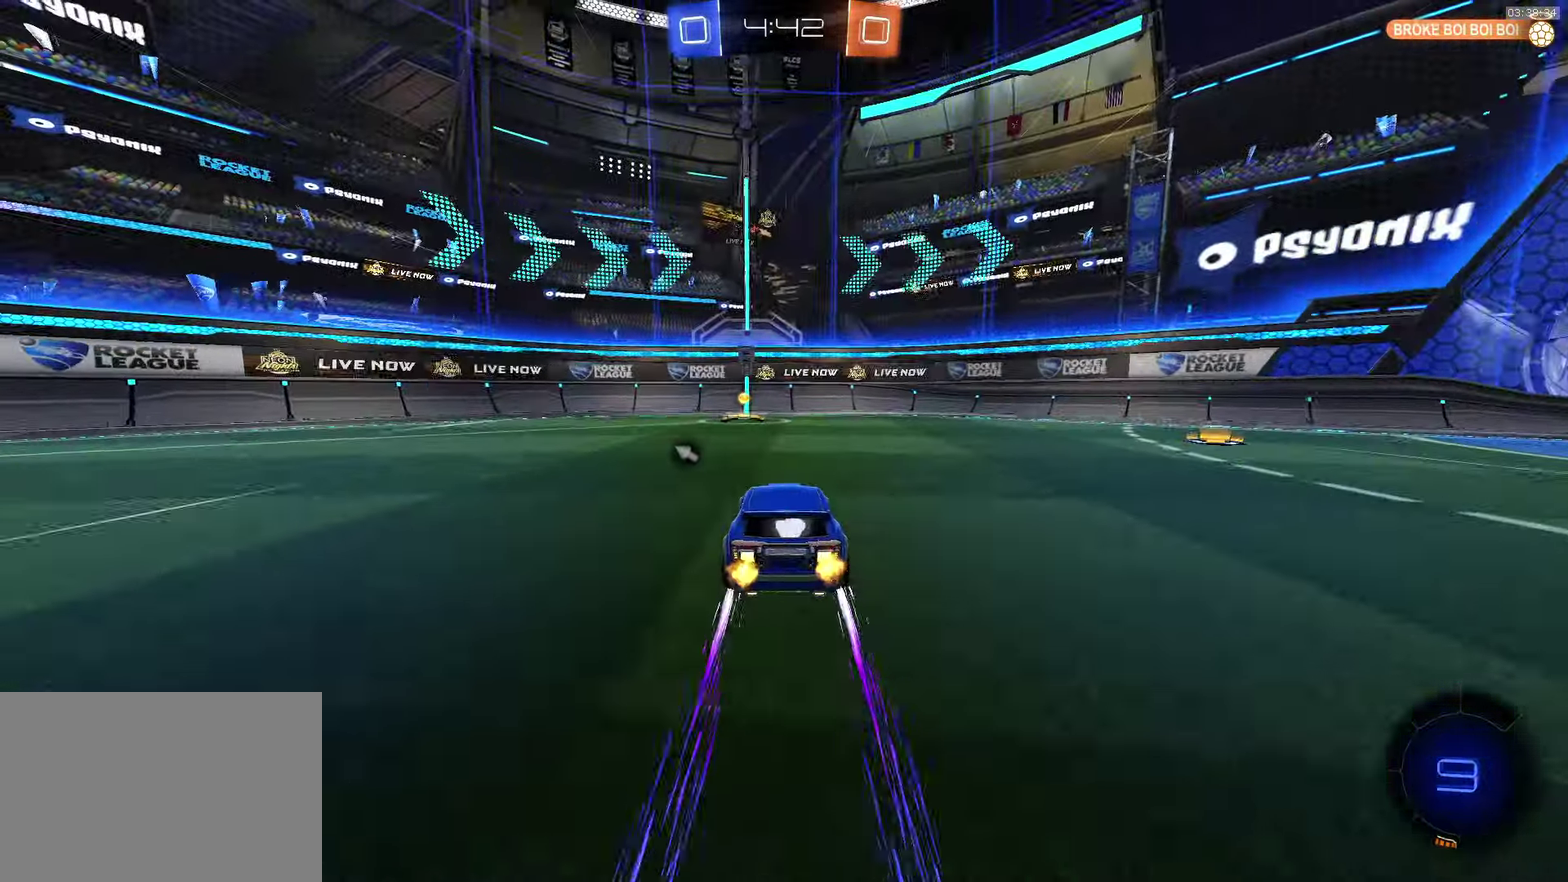
{"buttons": ["L2"], "left_stick": "right", "events": [[117, "TRIANGLE", "down"], [133, "left_stick", "left"], [233, "TRIANGLE", "up"], [233, "left_stick", "center"], [350, "R2", "up"], [383, "left_stick", "right"], [400, "L2", "down"]]}
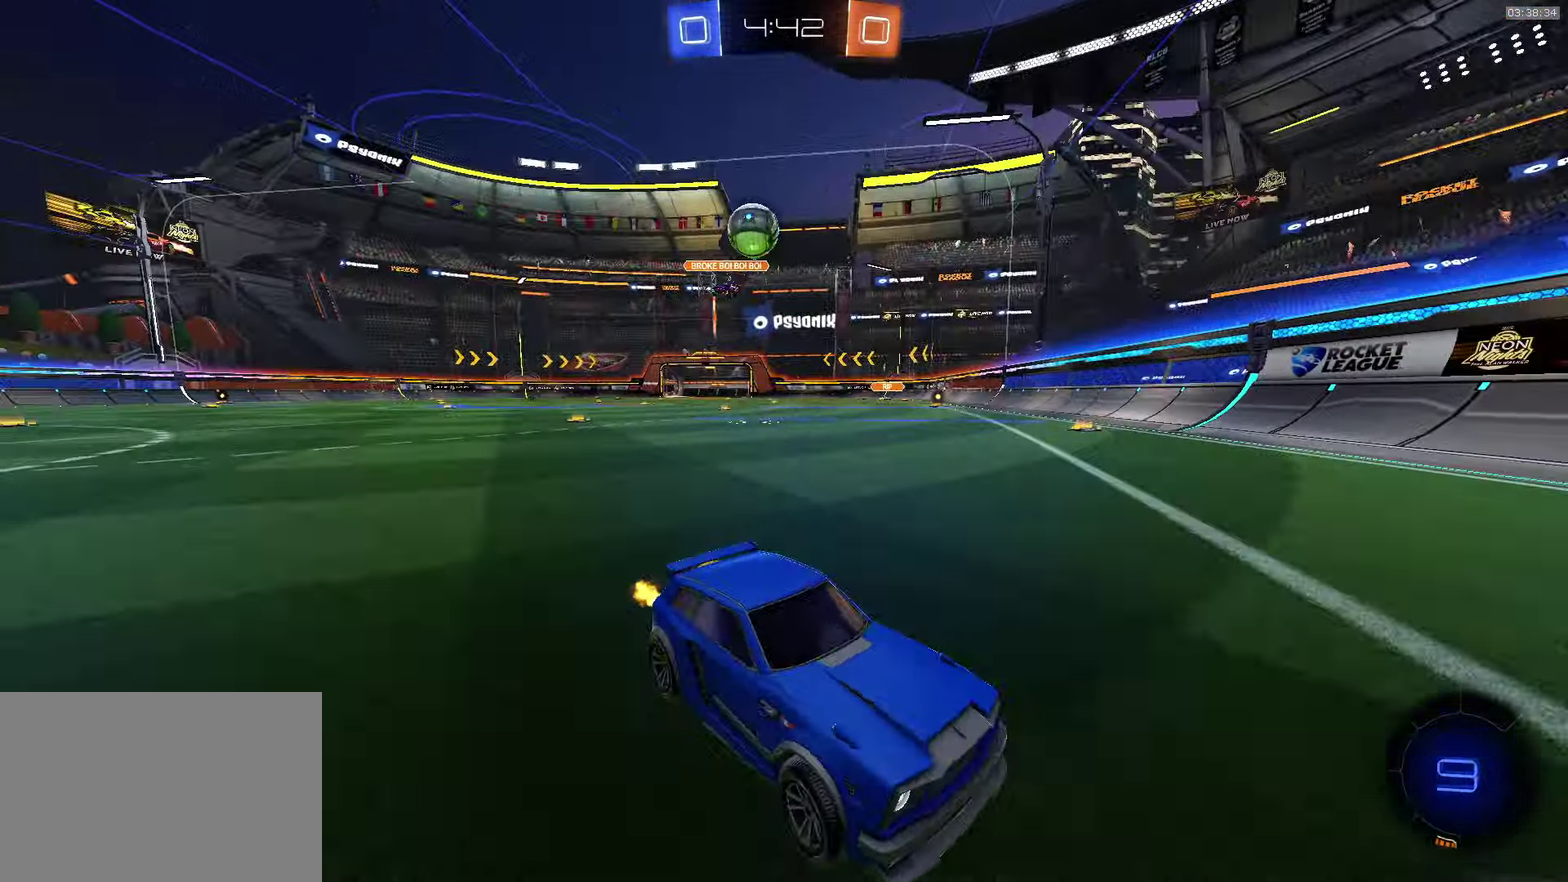
{"buttons": [], "left_stick": "center", "events": [[100, "L2", "up"], [150, "left_stick", "center"], [400, "left_stick", "left"], [467, "left_stick", "center"]]}
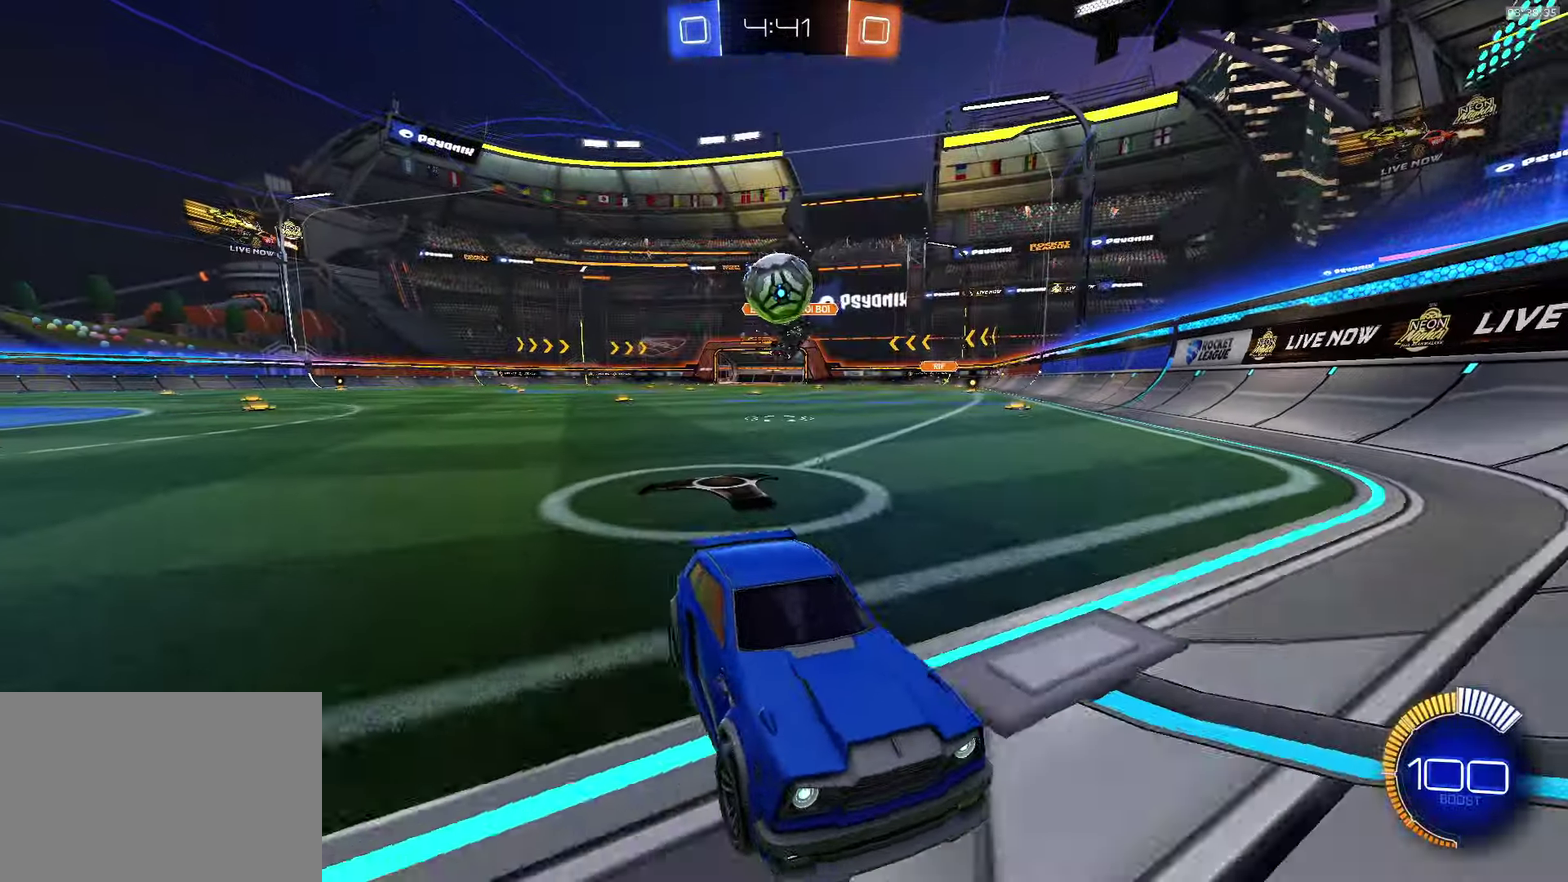
{"buttons": ["R2"], "left_stick": "down-right", "events": [[33, "left_stick", "down-right"], [300, "R2", "down"], [400, "L1", "down"], [450, "L1", "up"]]}
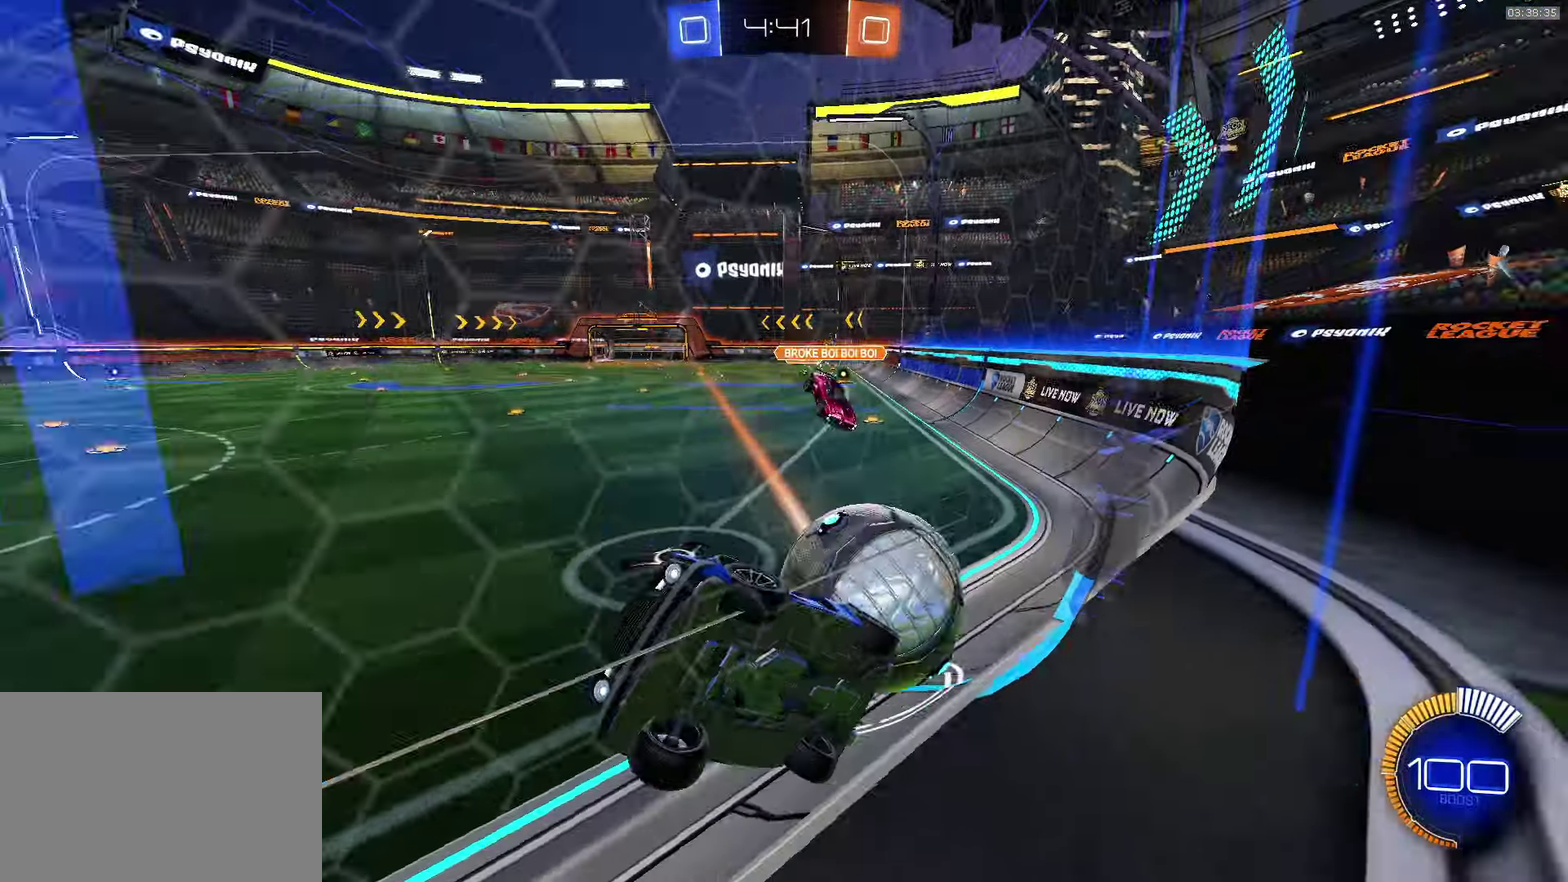
{"buttons": ["R2"], "left_stick": "left", "events": [[17, "left_stick", "center"], [83, "left_stick", "left"], [234, "left_stick", "center"], [350, "left_stick", "left"]]}
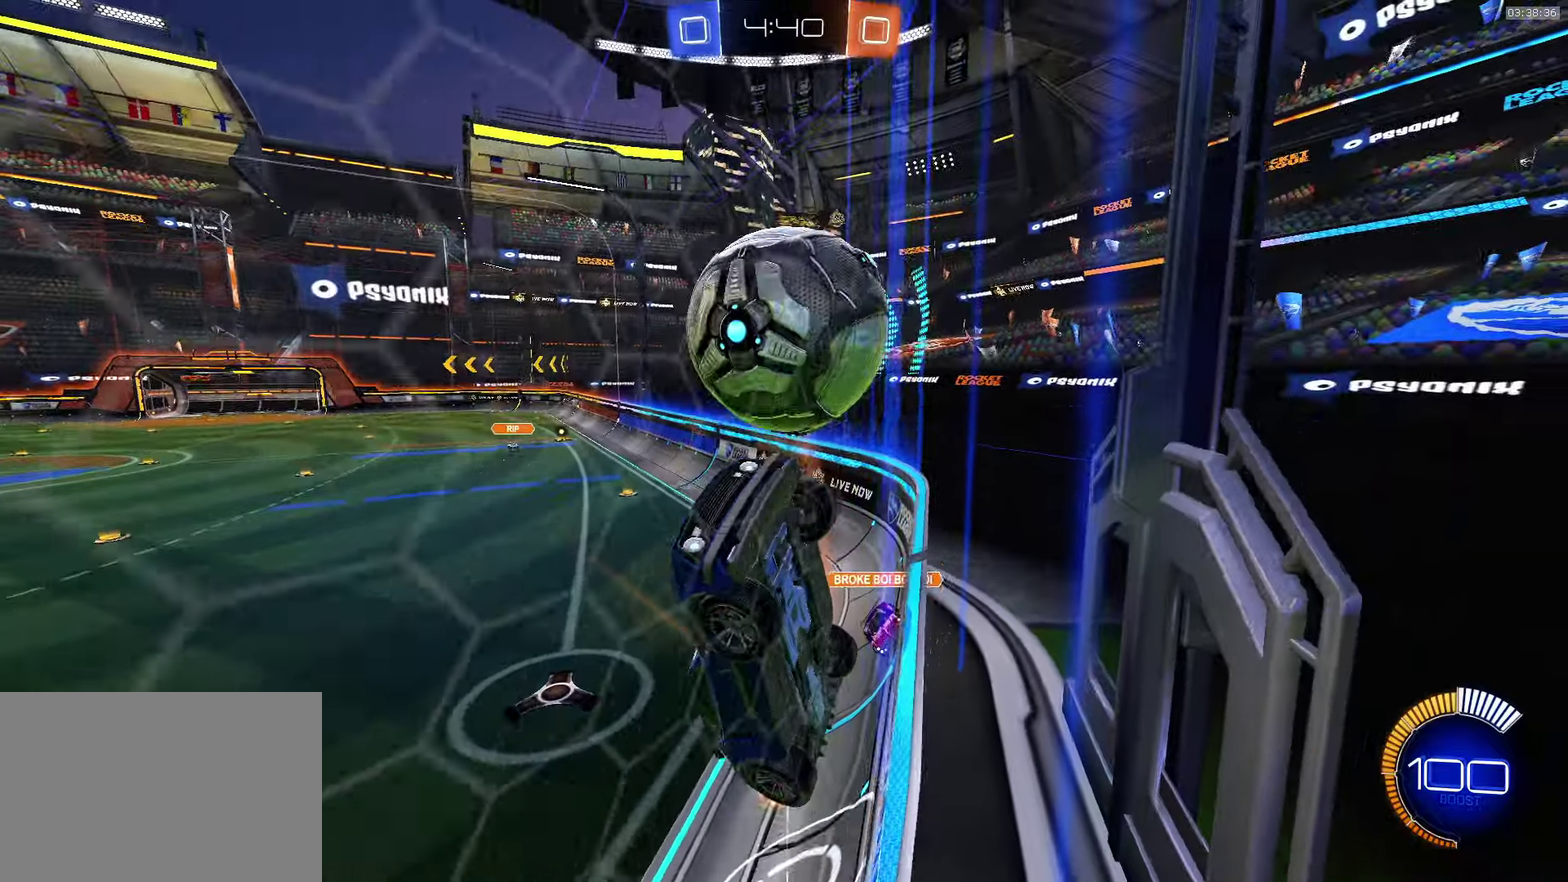
{"buttons": [], "left_stick": "center", "events": [[134, "left_stick", "center"], [484, "R2", "up"]]}
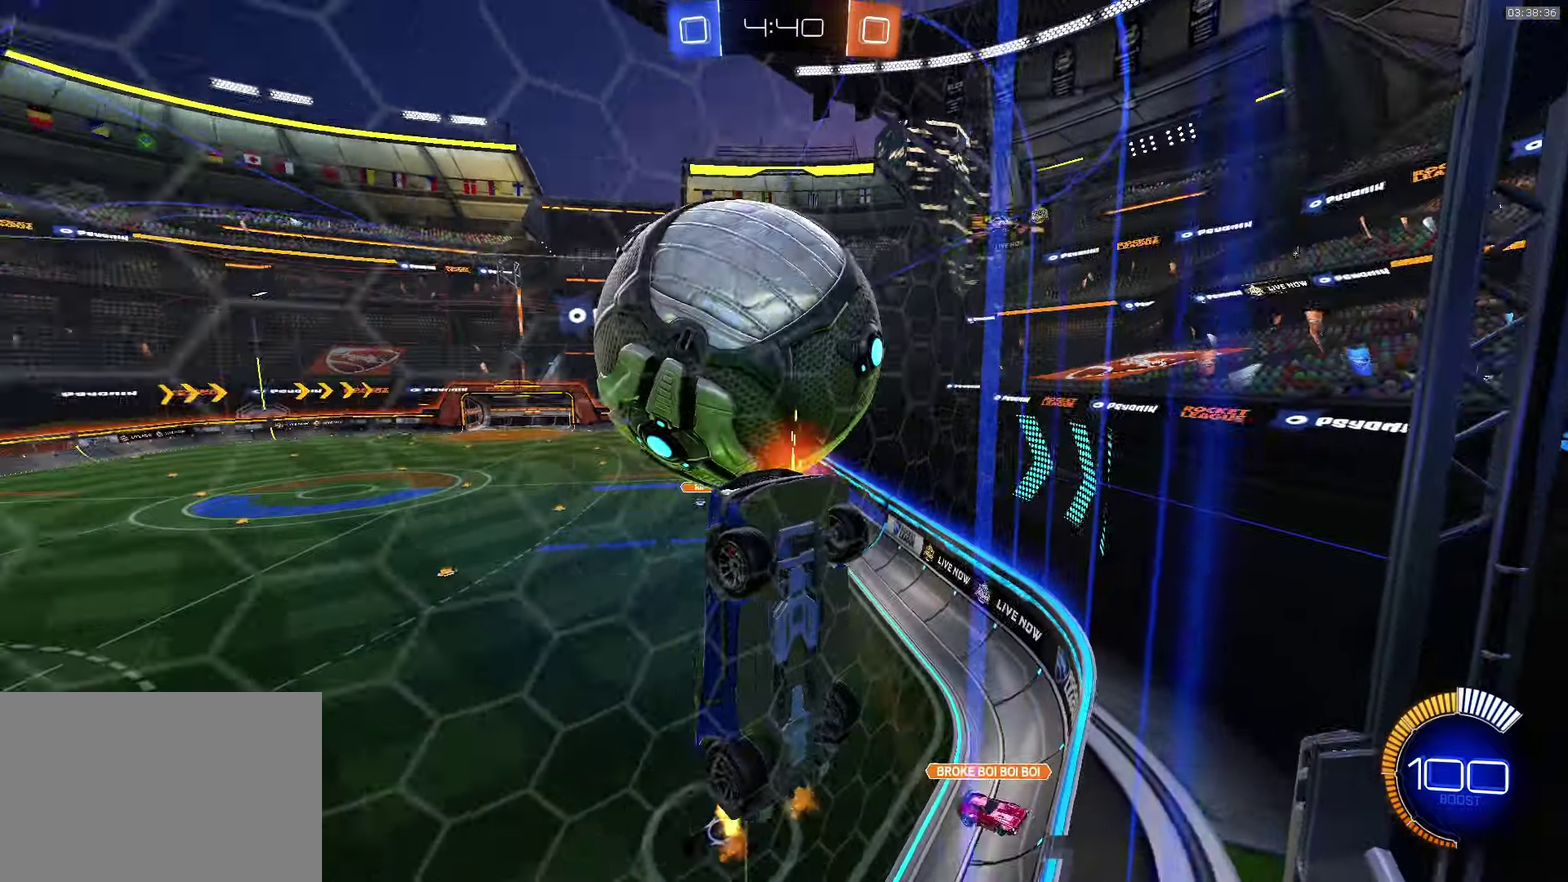
{"buttons": ["R2"], "left_stick": "center", "events": [[17, "L2", "down"], [117, "L2", "up"], [134, "left_stick", "down-right"], [167, "R2", "down"], [184, "left_stick", "center"]]}
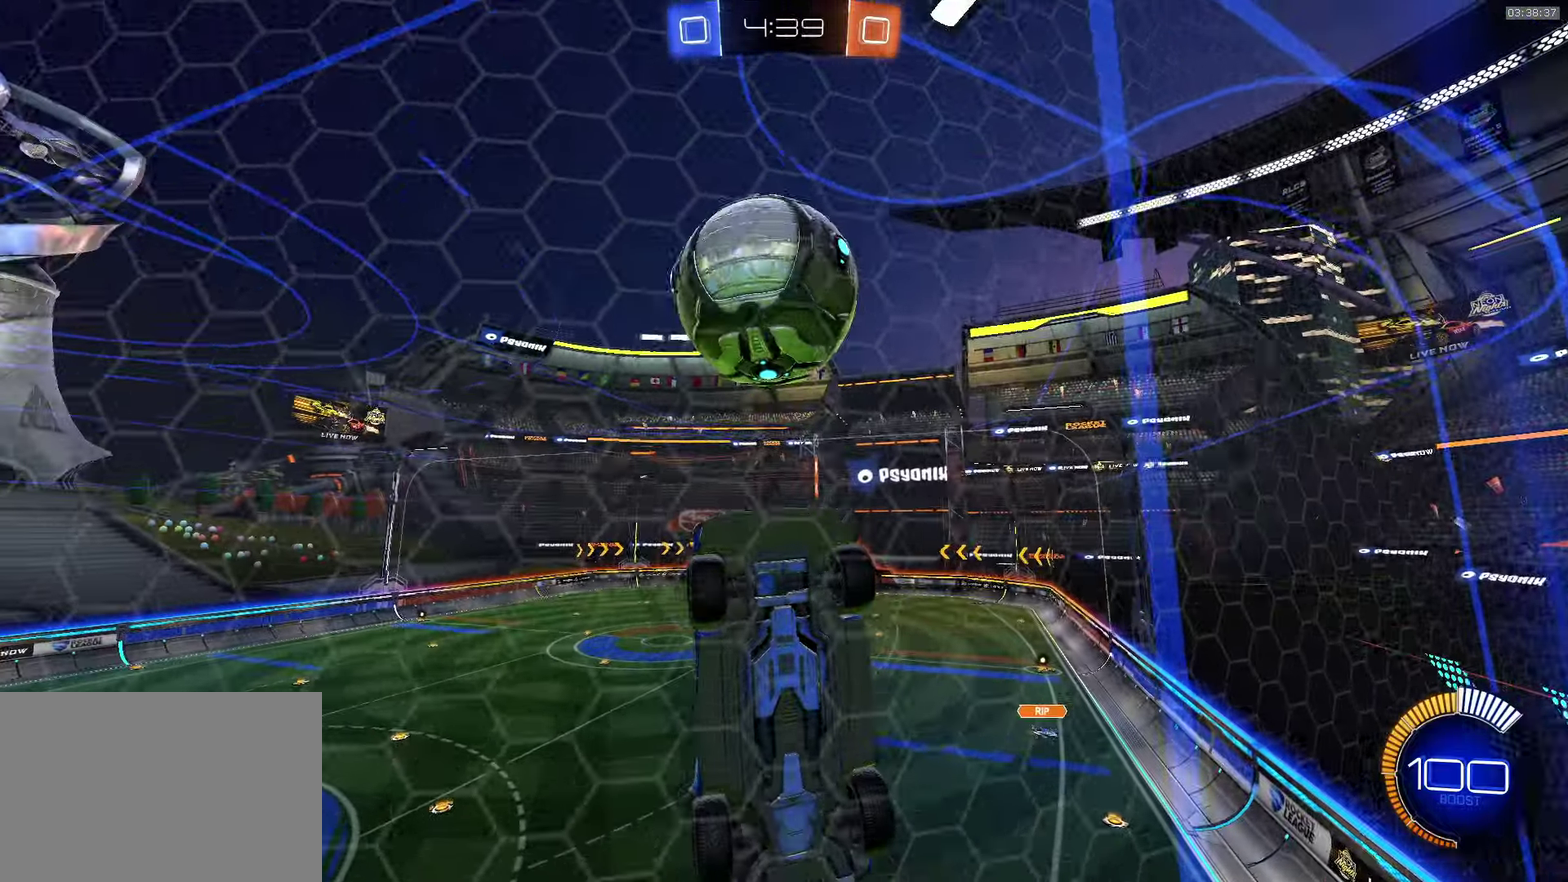
{"buttons": [], "left_stick": "down-right", "events": [[84, "SQUARE", "down"], [100, "R2", "up"], [150, "left_stick", "up-right"], [167, "SQUARE", "up"], [267, "CROSS", "down"], [350, "left_stick", "right"], [417, "CROSS", "up"], [417, "left_stick", "down-right"]]}
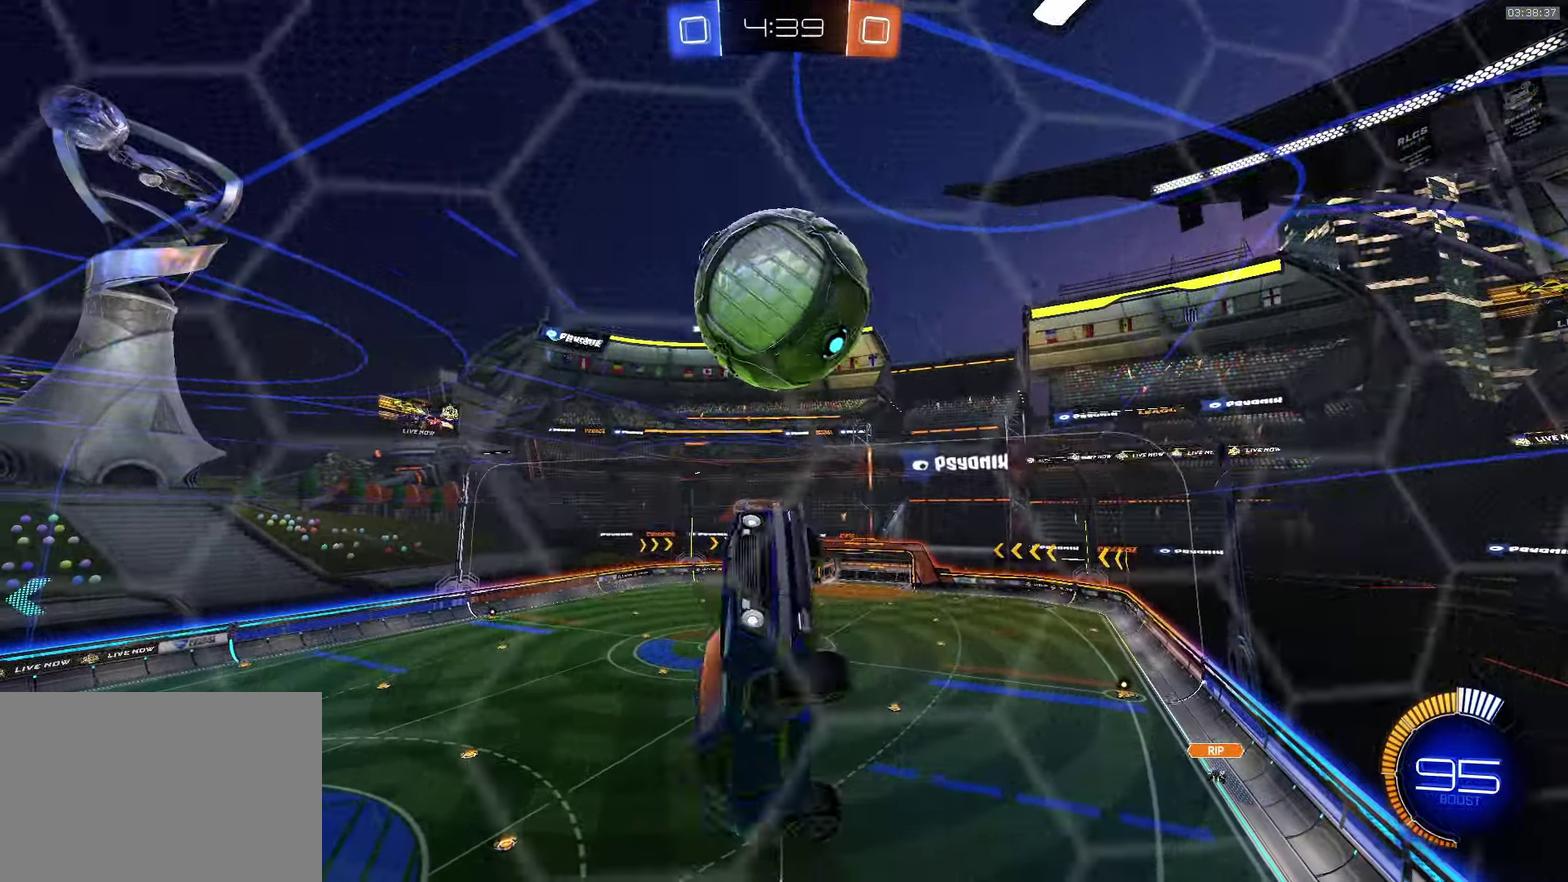
{"buttons": ["L1"], "left_stick": "up", "events": [[84, "CROSS", "down"], [84, "left_stick", "down"], [267, "CROSS", "up"], [334, "SQUARE", "down"], [417, "SQUARE", "up"], [450, "L1", "down"], [450, "left_stick", "up"]]}
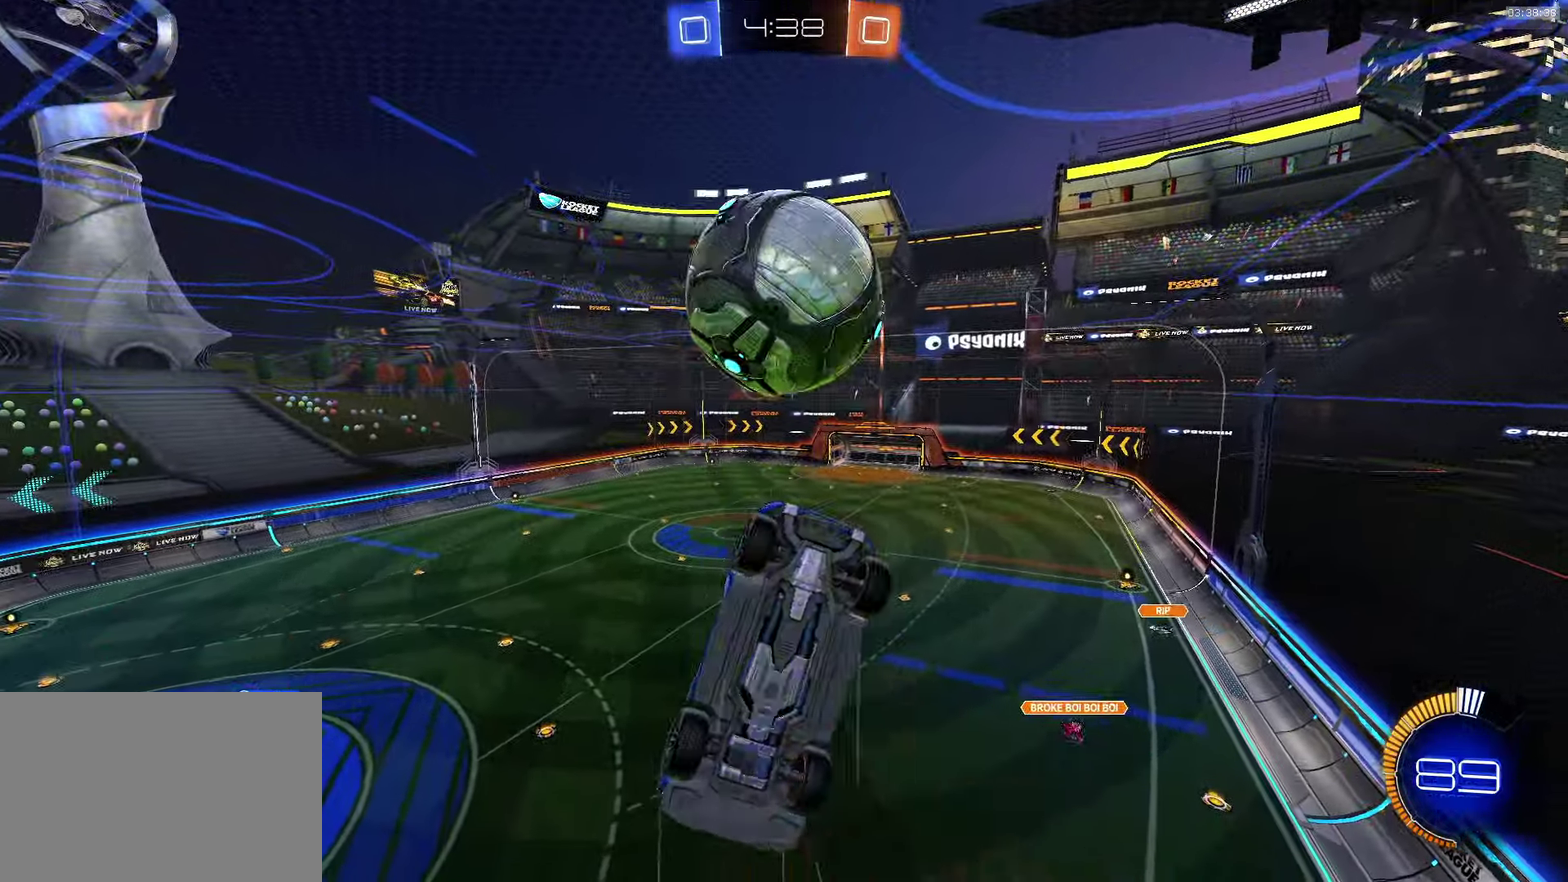
{"buttons": [], "left_stick": "down-left", "events": [[350, "CROSS", "down"], [384, "left_stick", "down"], [400, "L1", "up"], [467, "CROSS", "up"], [484, "left_stick", "down-left"]]}
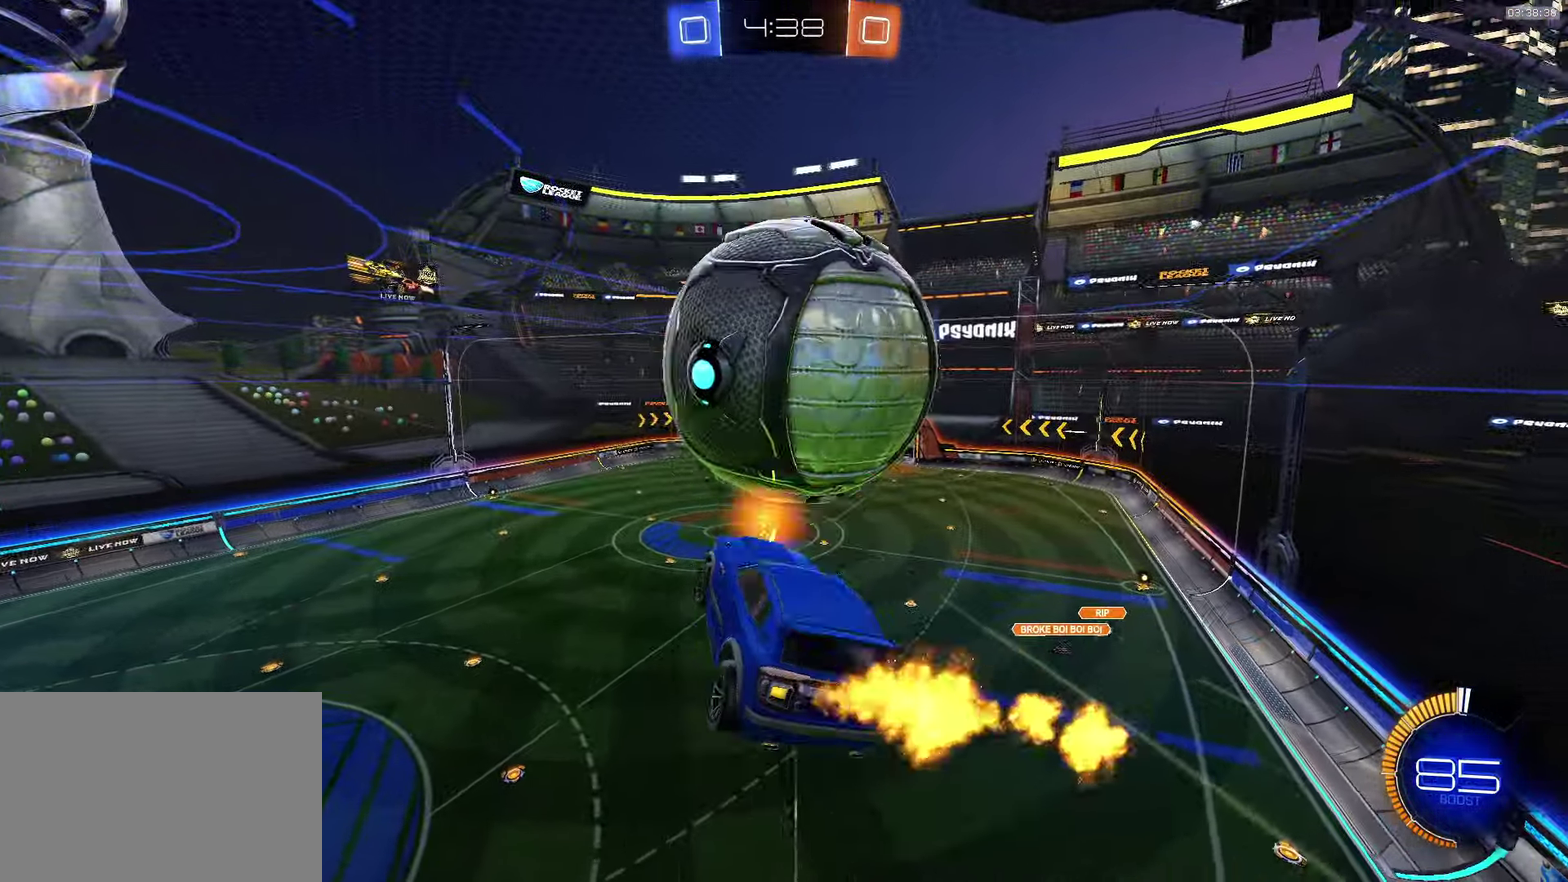
{"buttons": ["CROSS"], "left_stick": "down-right", "events": [[34, "left_stick", "left"], [100, "CROSS", "down"], [150, "left_stick", "up"], [200, "left_stick", "up-right"], [334, "left_stick", "right"], [384, "left_stick", "down-right"]]}
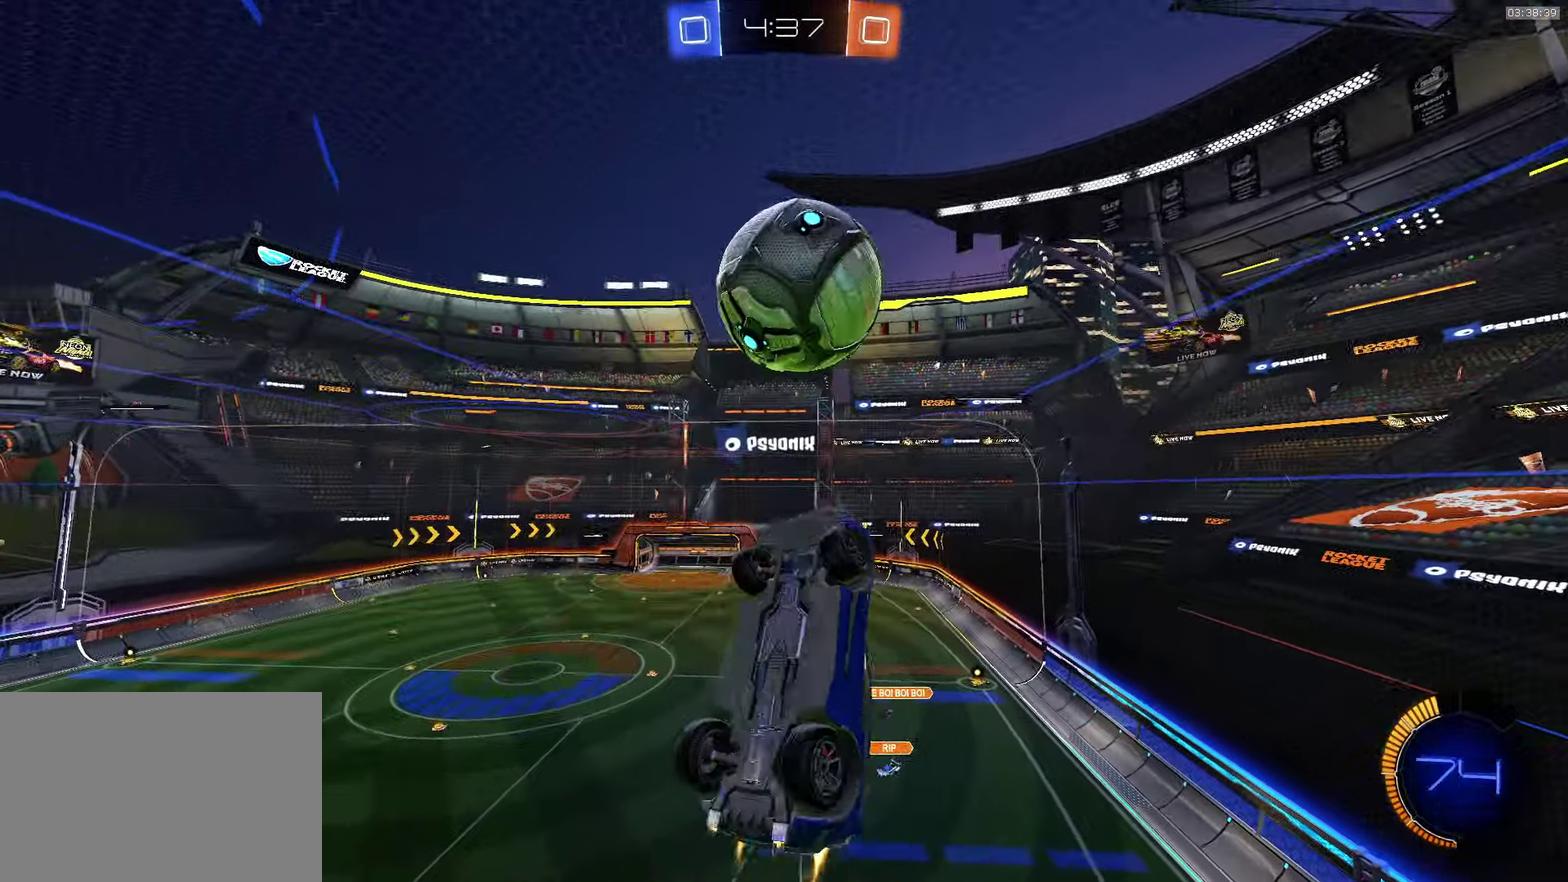
{"buttons": ["CROSS"], "left_stick": "center", "events": [[84, "left_stick", "center"], [250, "left_stick", "up"], [334, "CROSS", "up"], [417, "CROSS", "down"], [434, "left_stick", "center"]]}
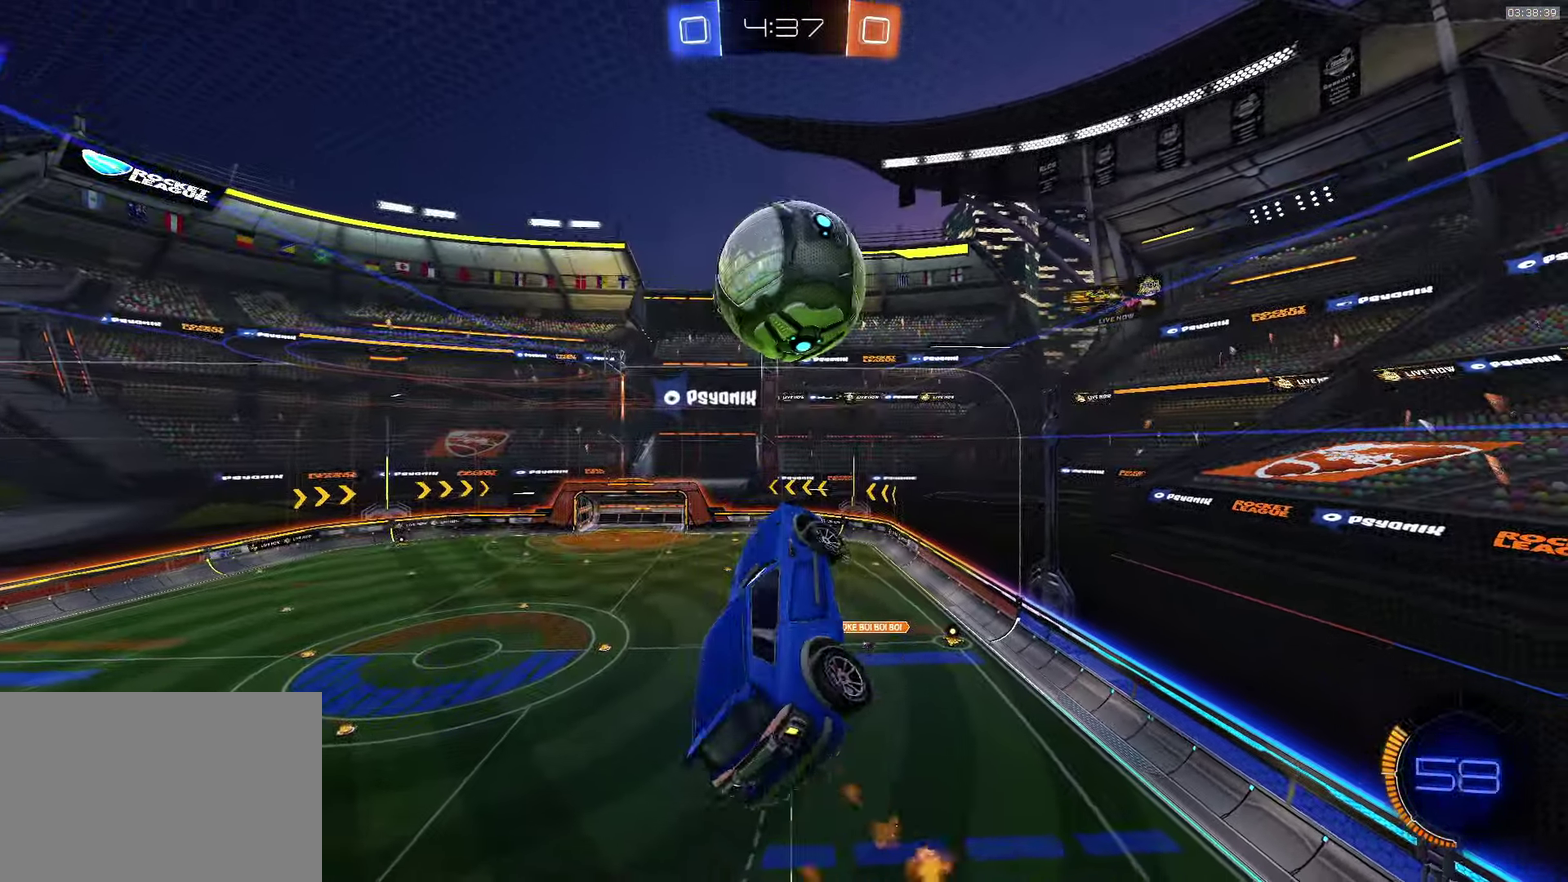
{"buttons": [], "left_stick": "right", "events": [[84, "left_stick", "right"], [117, "CROSS", "up"], [184, "CROSS", "down"], [200, "left_stick", "down-right"], [333, "left_stick", "right"], [483, "CROSS", "up"]]}
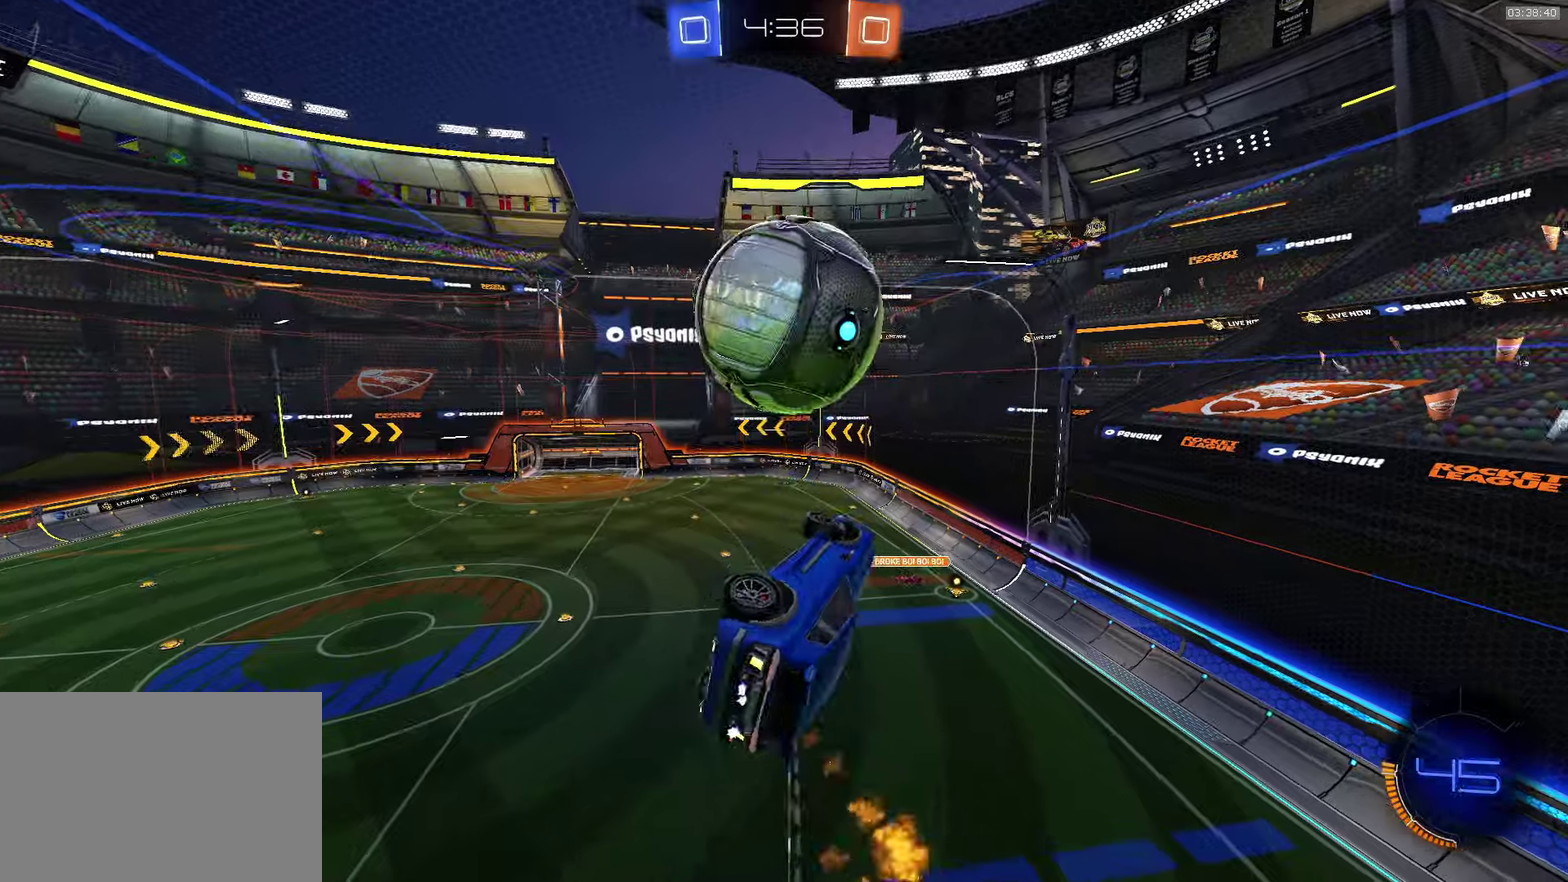
{"buttons": ["L1"], "left_stick": "up-right", "events": [[16, "left_stick", "down-right"], [266, "left_stick", "up"], [316, "L1", "down"], [350, "left_stick", "up-right"]]}
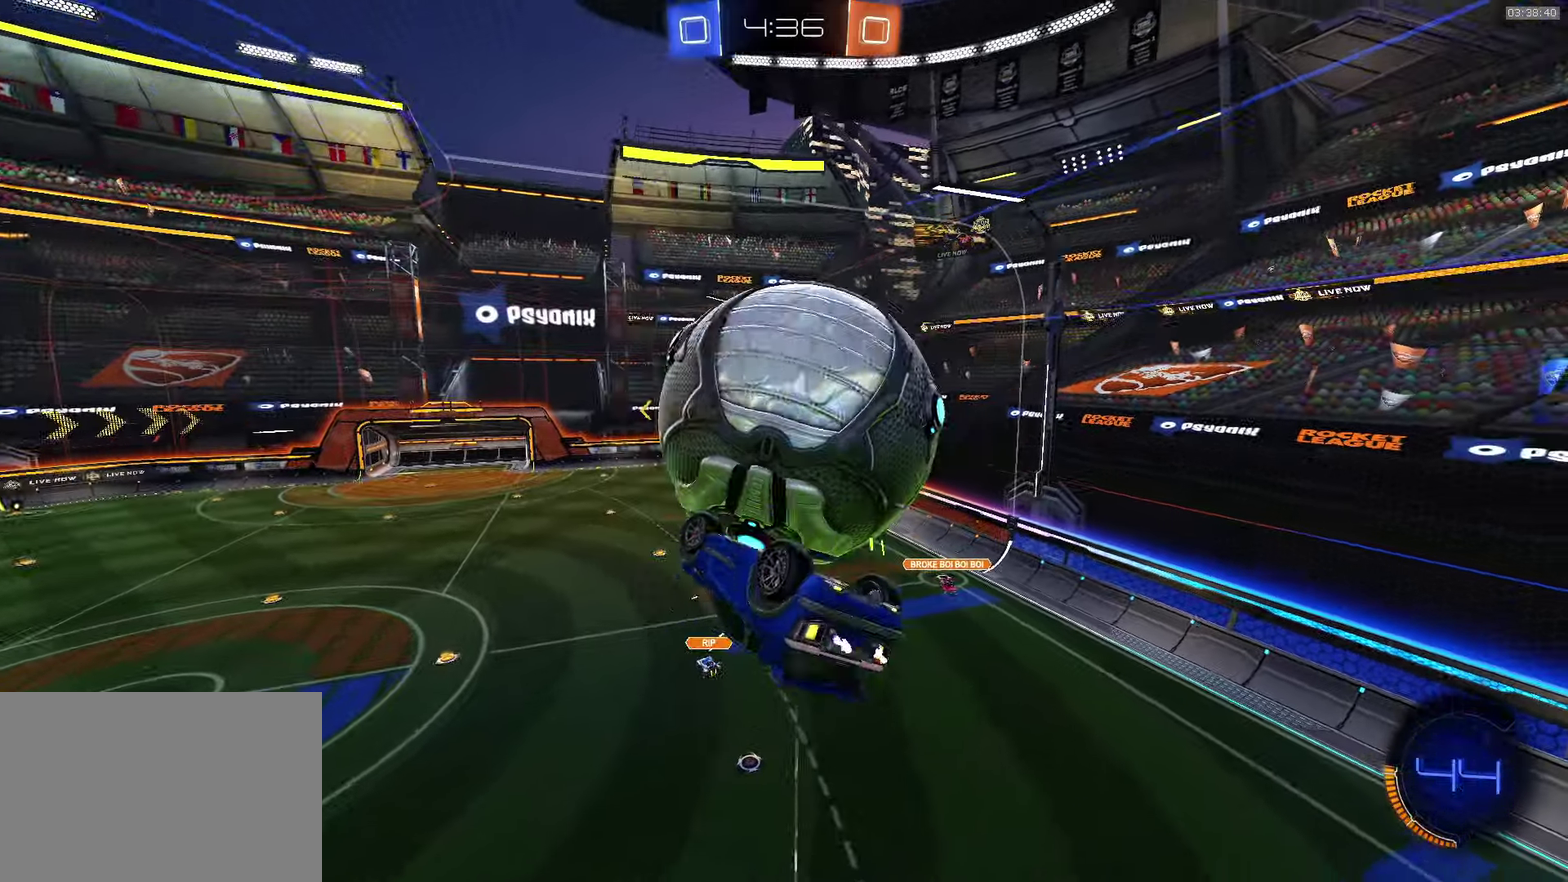
{"buttons": ["CROSS"], "left_stick": "left", "events": [[116, "left_stick", "up"], [133, "CROSS", "down"], [133, "L1", "up"], [183, "left_stick", "up-left"], [250, "left_stick", "left"], [333, "left_stick", "up-left"], [433, "left_stick", "left"]]}
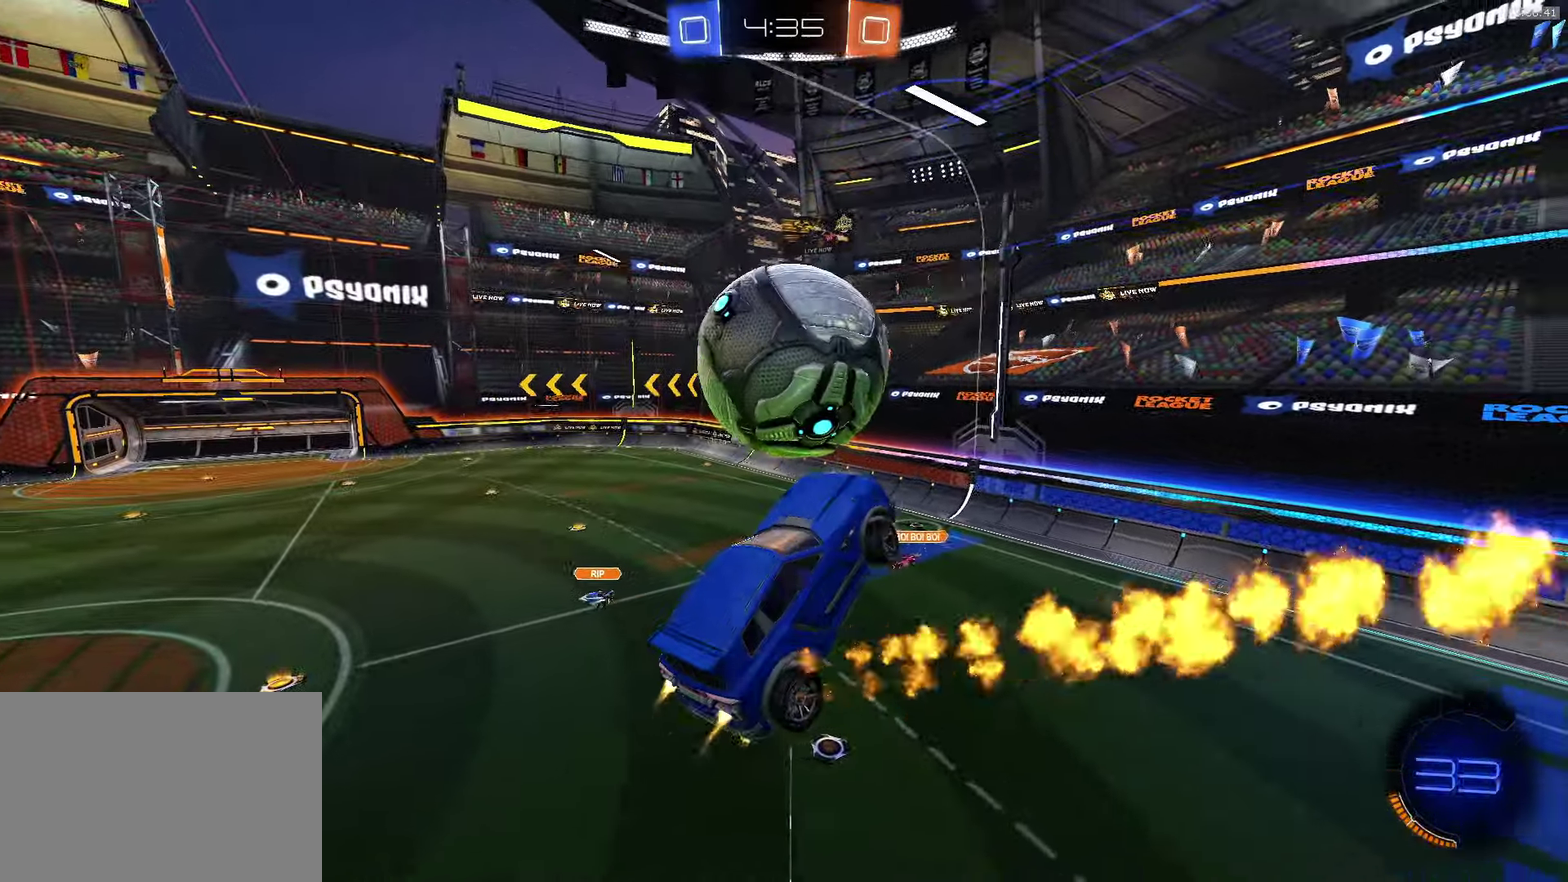
{"buttons": ["CROSS", "SQUARE"], "left_stick": "down", "events": [[16, "left_stick", "up-left"], [150, "left_stick", "center"], [316, "L1", "down"], [333, "left_stick", "up"], [383, "SQUARE", "down"], [433, "L1", "up"], [466, "left_stick", "down"]]}
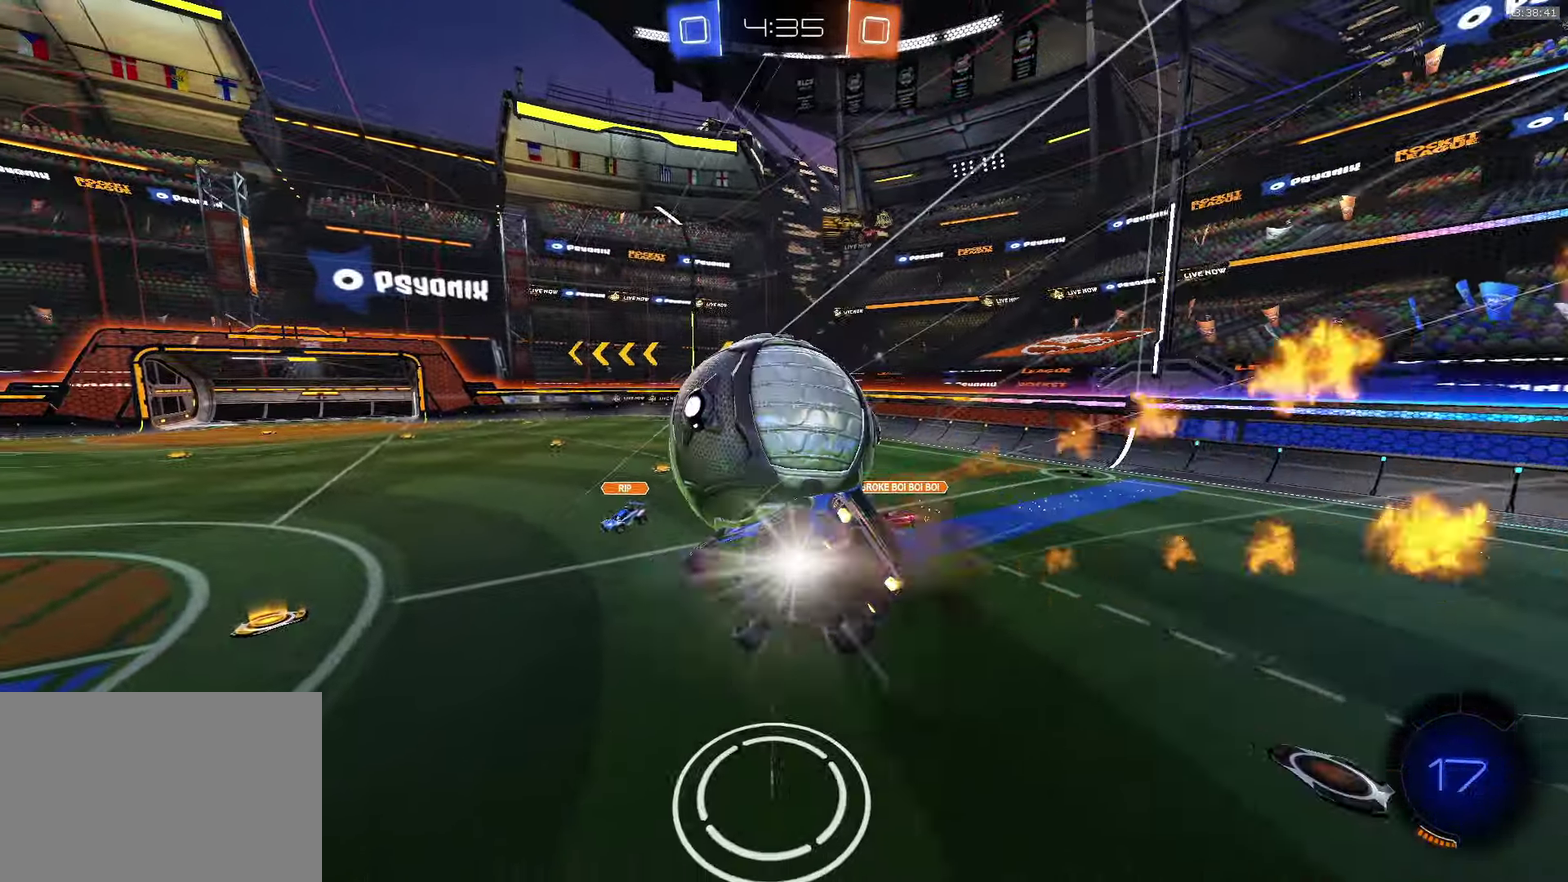
{"buttons": [], "left_stick": "down-right", "events": [[166, "SQUARE", "up"], [200, "CROSS", "up"], [483, "left_stick", "down-right"]]}
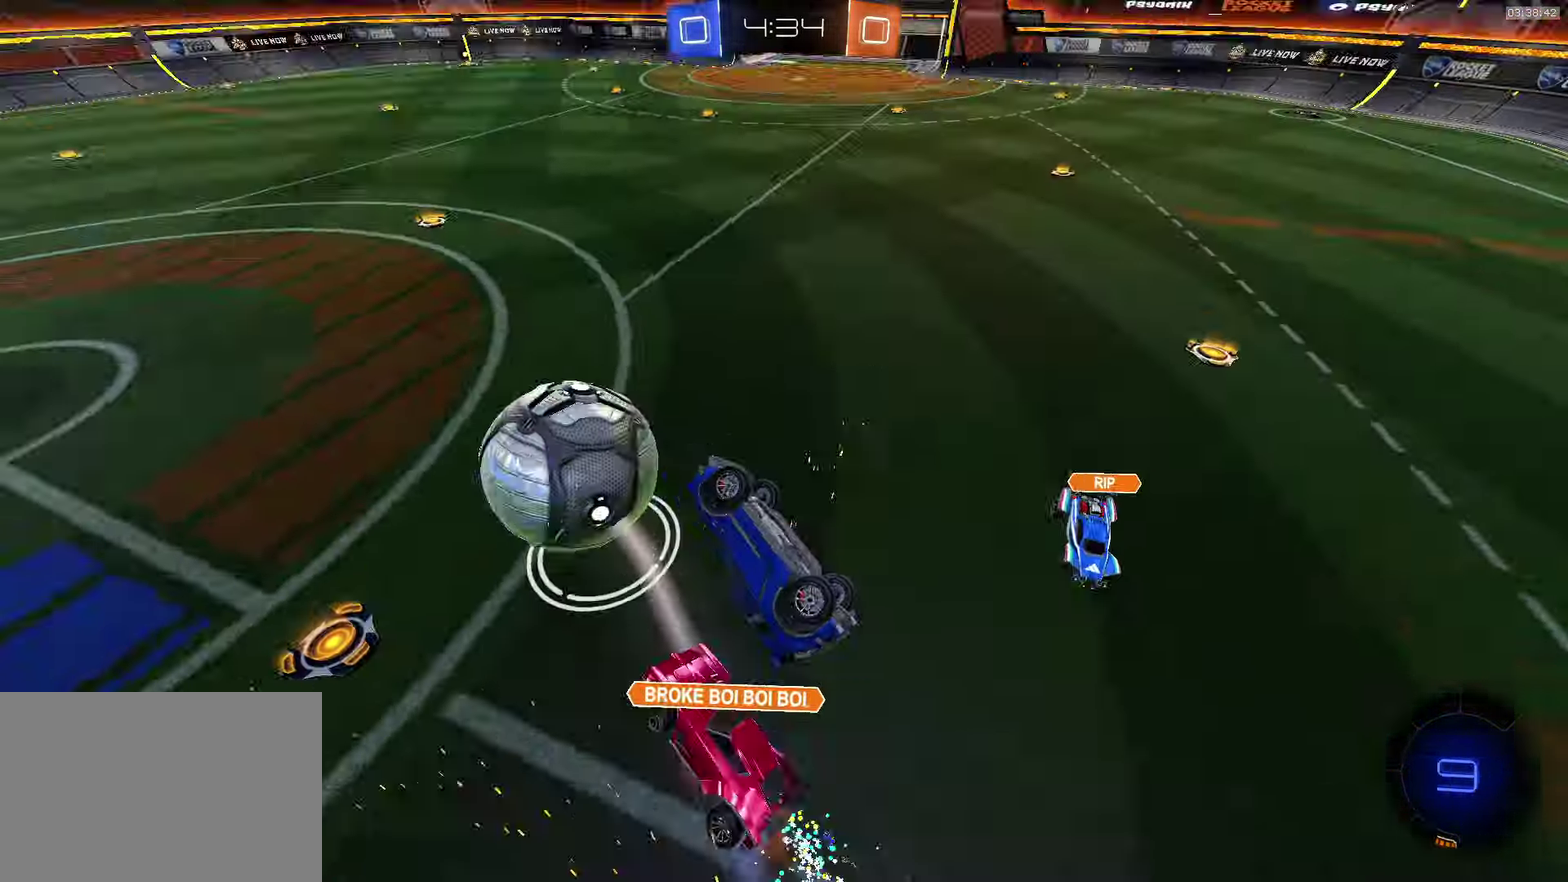
{"buttons": [], "left_stick": "up-right", "events": [[183, "left_stick", "center"], [450, "left_stick", "up-right"]]}
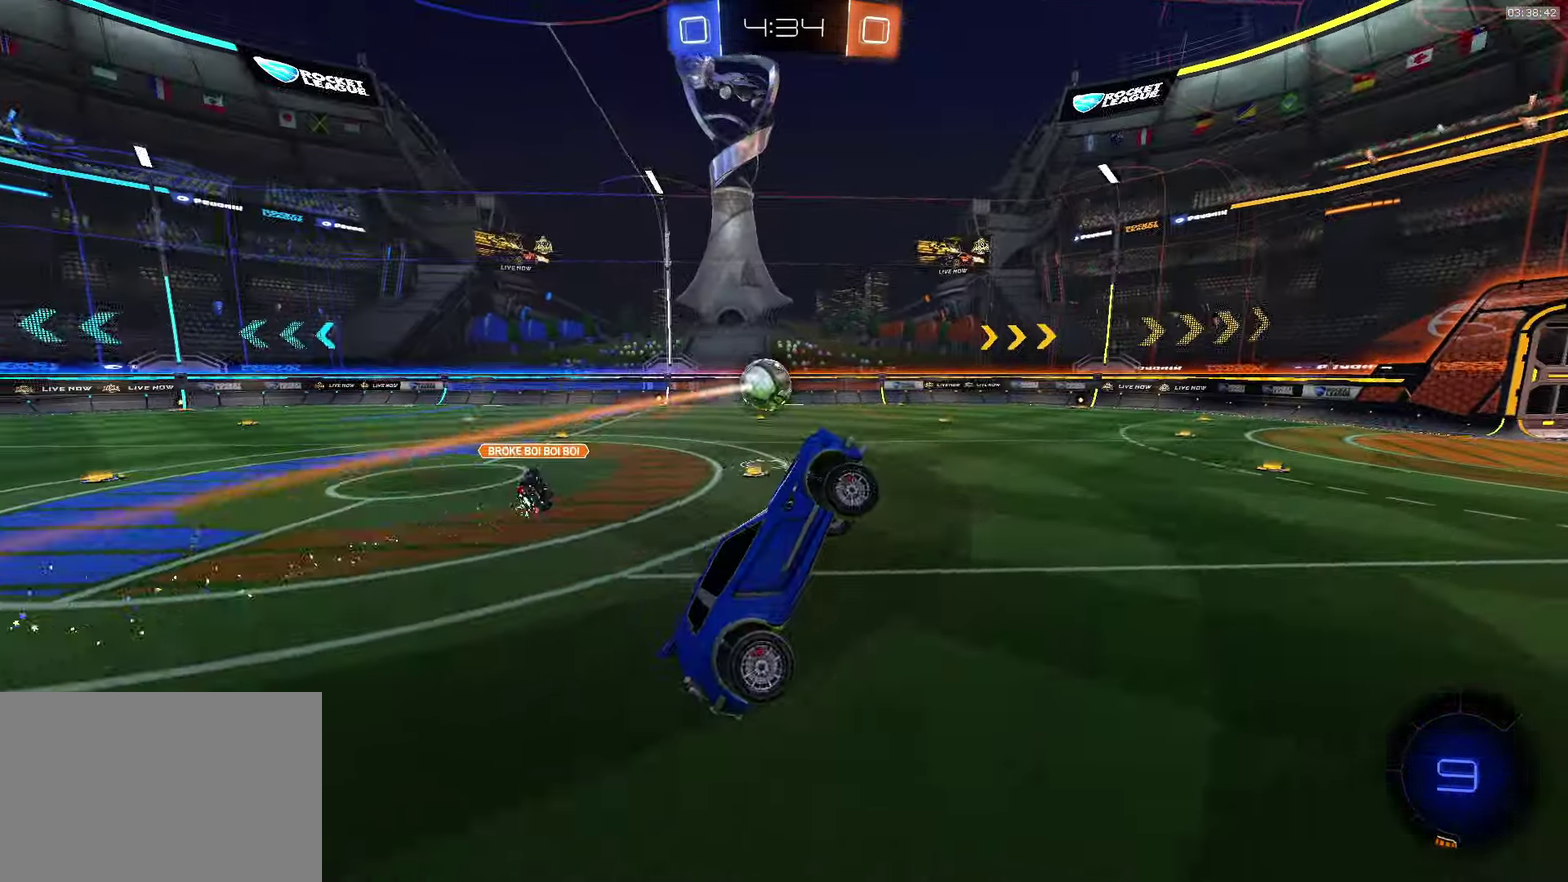
{"buttons": ["R2"], "left_stick": "left", "events": [[83, "left_stick", "up"], [166, "left_stick", "center"], [283, "R2", "down"], [316, "left_stick", "left"]]}